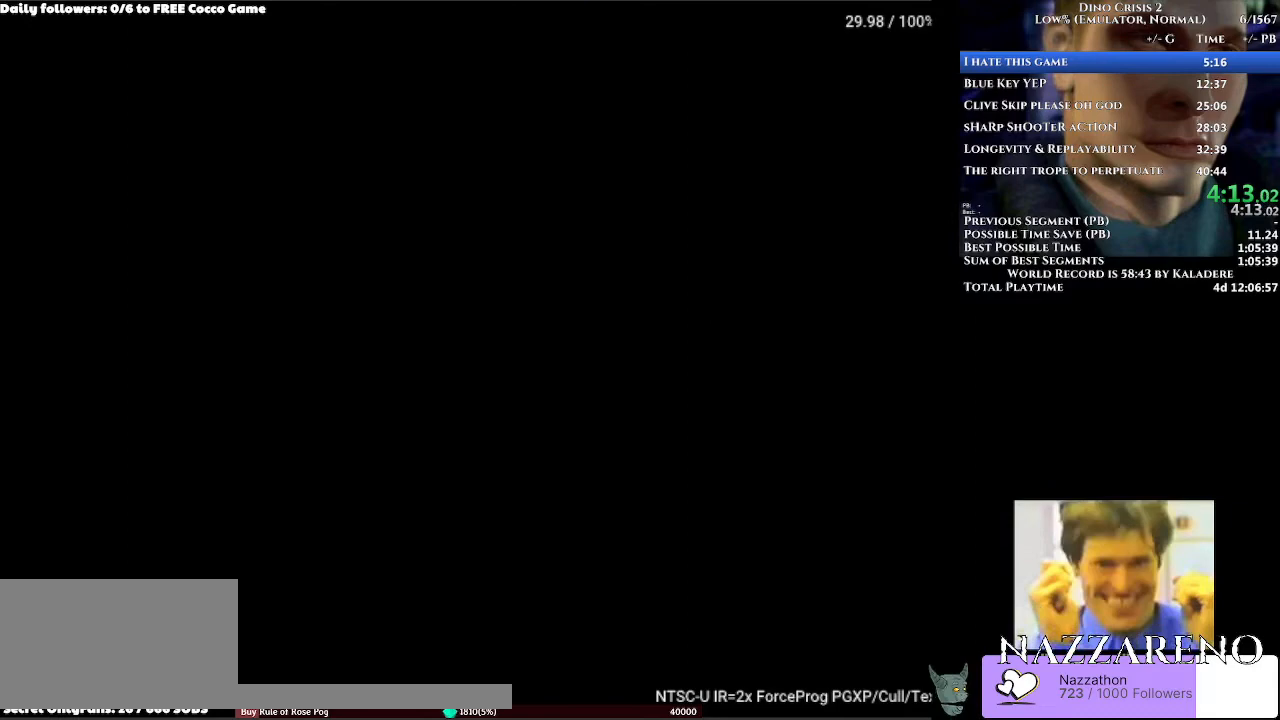
Gameplay with a controller (Xbox layout); each line is a JSON object with the inputs held at the frame after it. "events" lists button and stick changes between this image and that frame as [ms after this image, input, new state], when the widget could be followed in between. Not read: L2 L3 R2 R3.
{"buttons": ["DPAD_UP"], "left_stick": "center", "right_stick": "center", "events": [[133, "DPAD_UP", "up"], [400, "DPAD_UP", "down"]]}
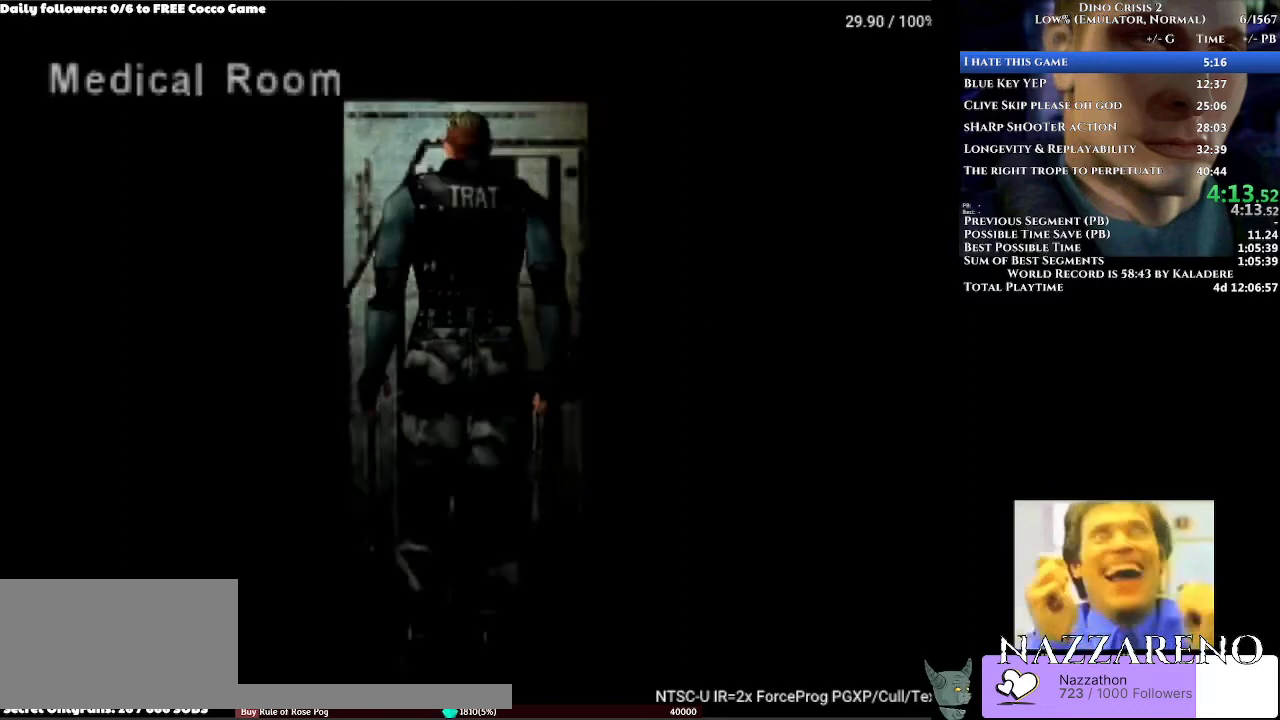
{"buttons": ["DPAD_UP"], "left_stick": "center", "right_stick": "center", "events": []}
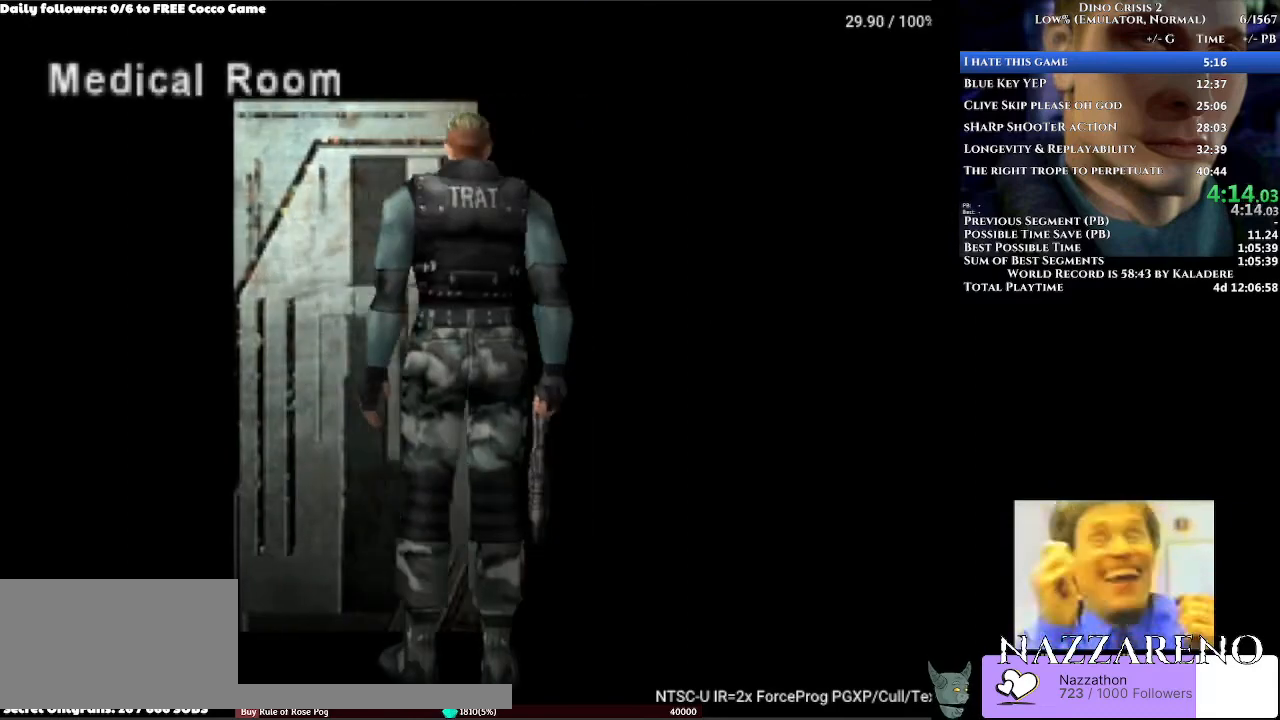
{"buttons": ["DPAD_UP"], "left_stick": "center", "right_stick": "center", "events": [[33, "DPAD_UP", "up"], [233, "DPAD_UP", "down"]]}
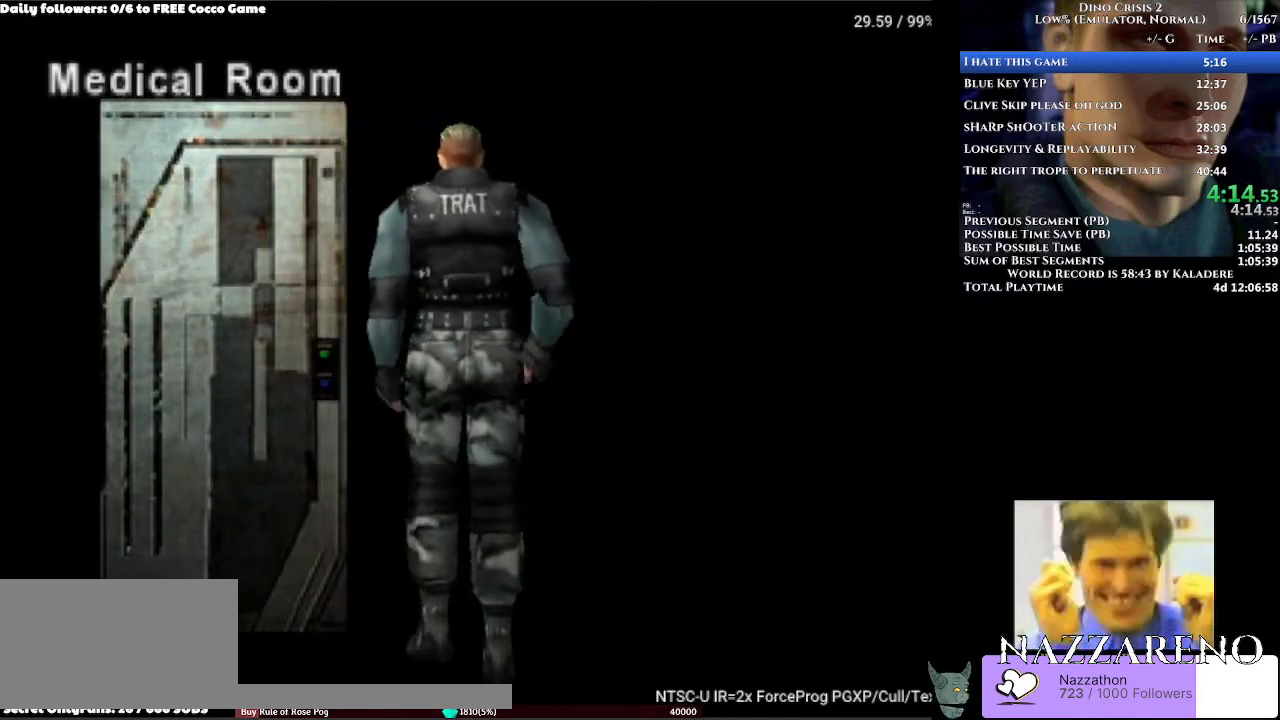
{"buttons": ["DPAD_UP"], "left_stick": "center", "right_stick": "center", "events": []}
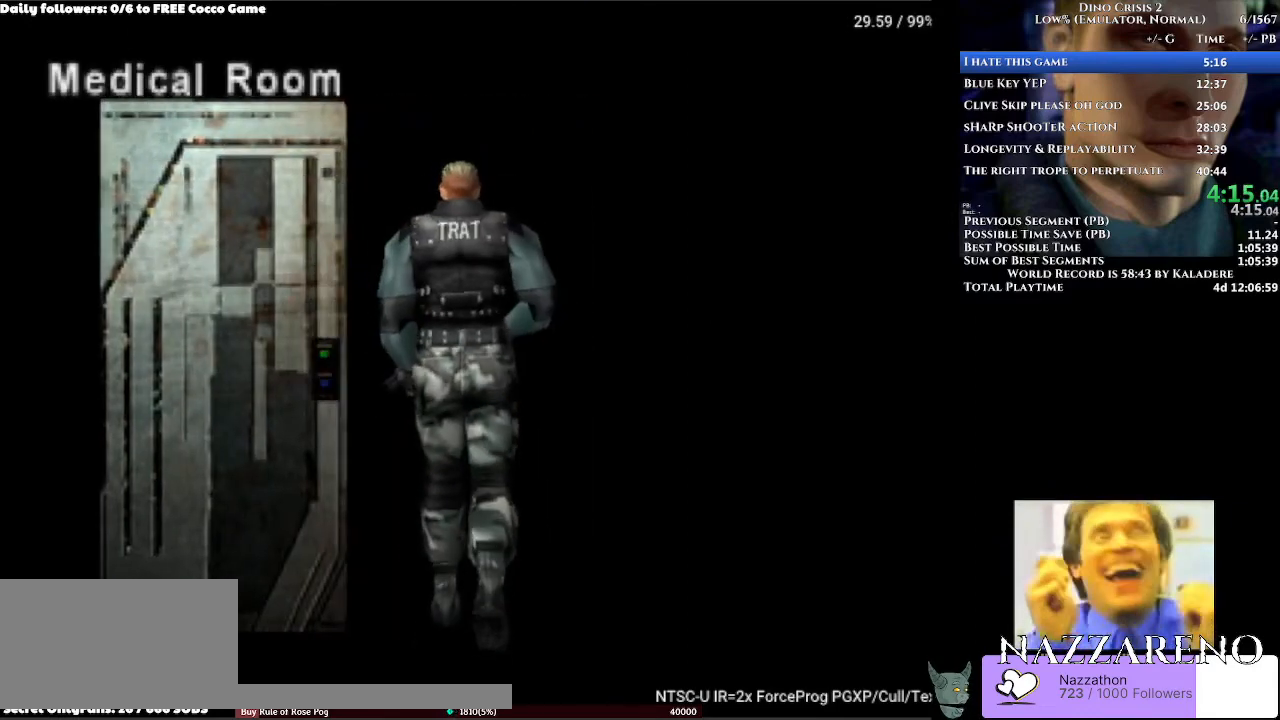
{"buttons": ["DPAD_UP"], "left_stick": "center", "right_stick": "center", "events": []}
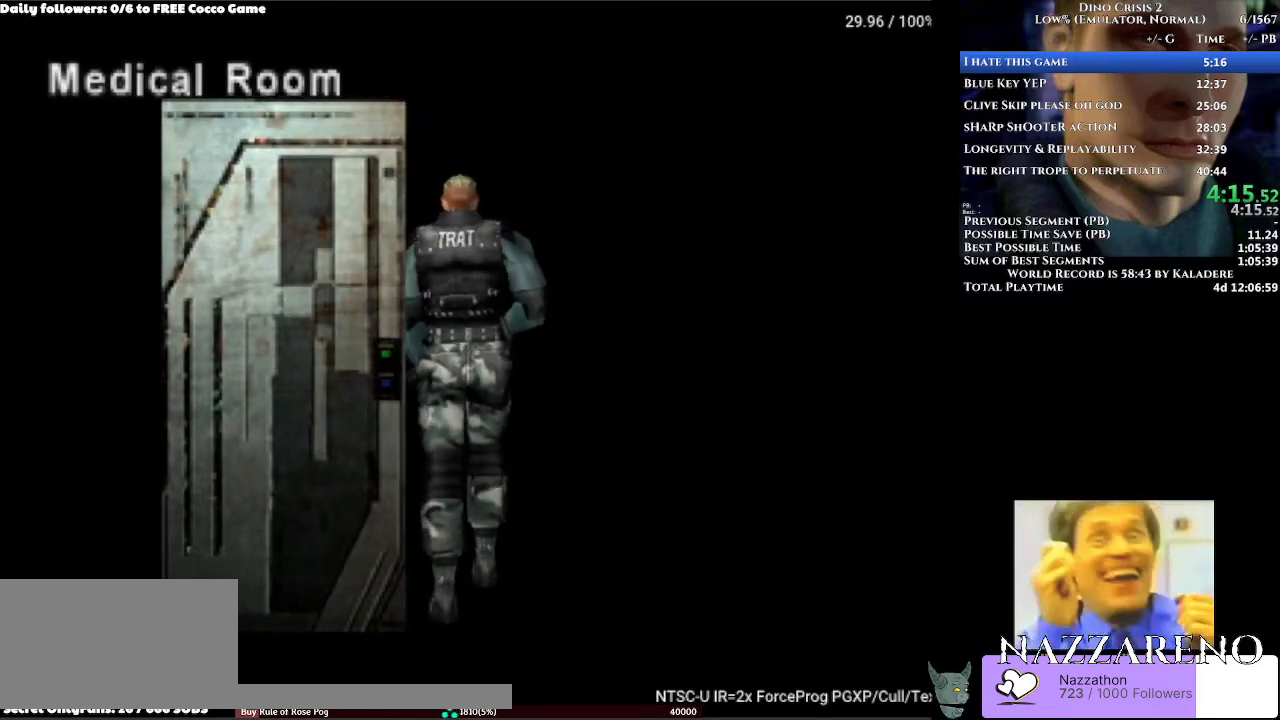
{"buttons": ["DPAD_UP"], "left_stick": "center", "right_stick": "center", "events": []}
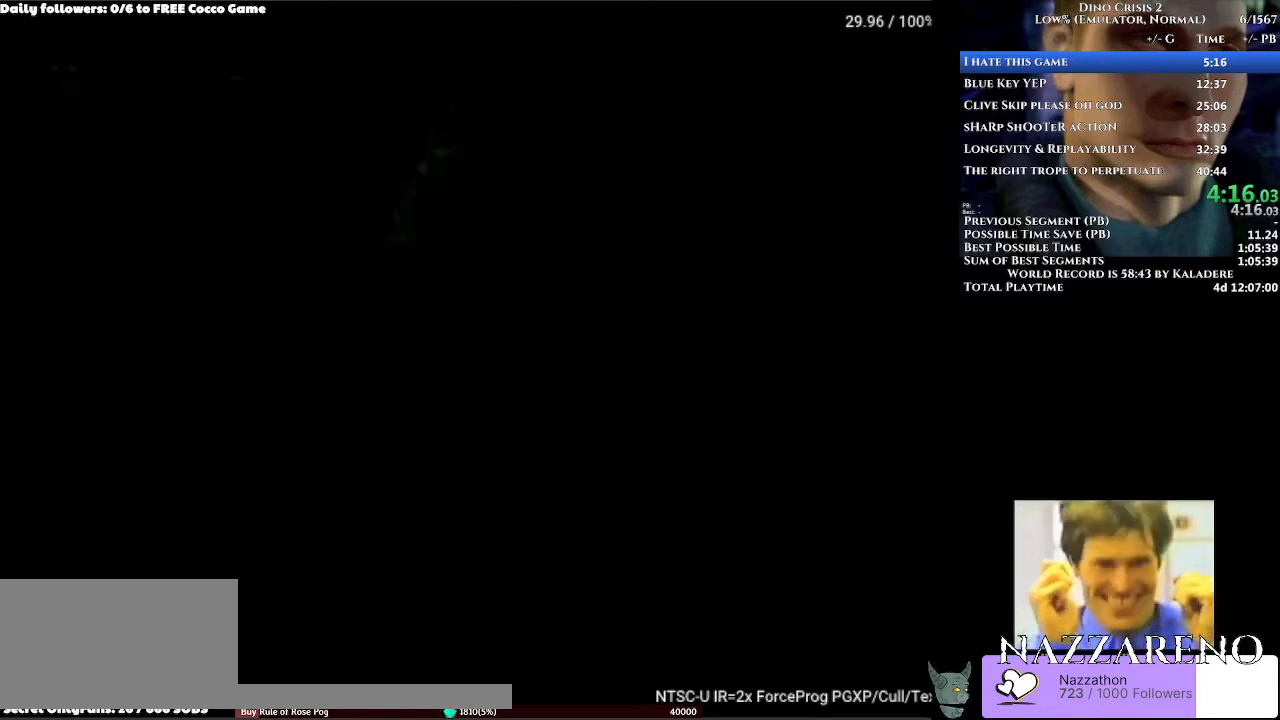
{"buttons": ["DPAD_UP"], "left_stick": "center", "right_stick": "center", "events": []}
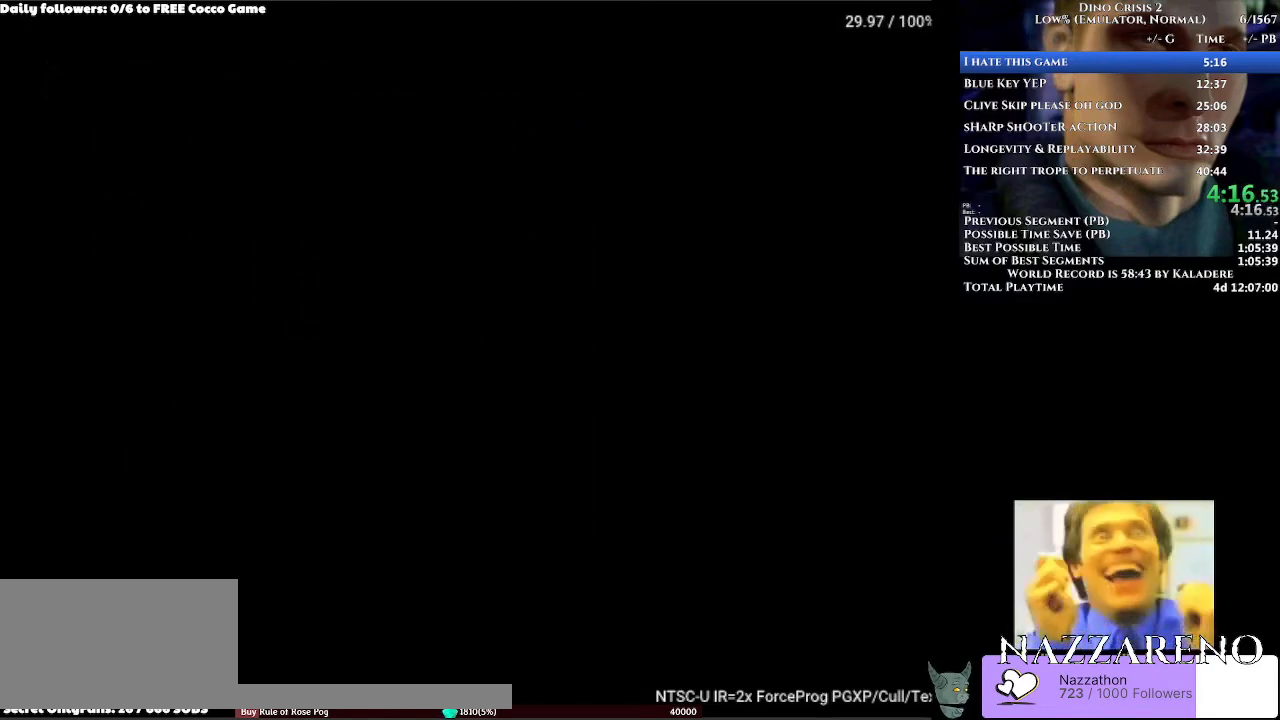
{"buttons": ["DPAD_UP"], "left_stick": "center", "right_stick": "center", "events": [[133, "DPAD_LEFT", "down"], [267, "DPAD_LEFT", "up"]]}